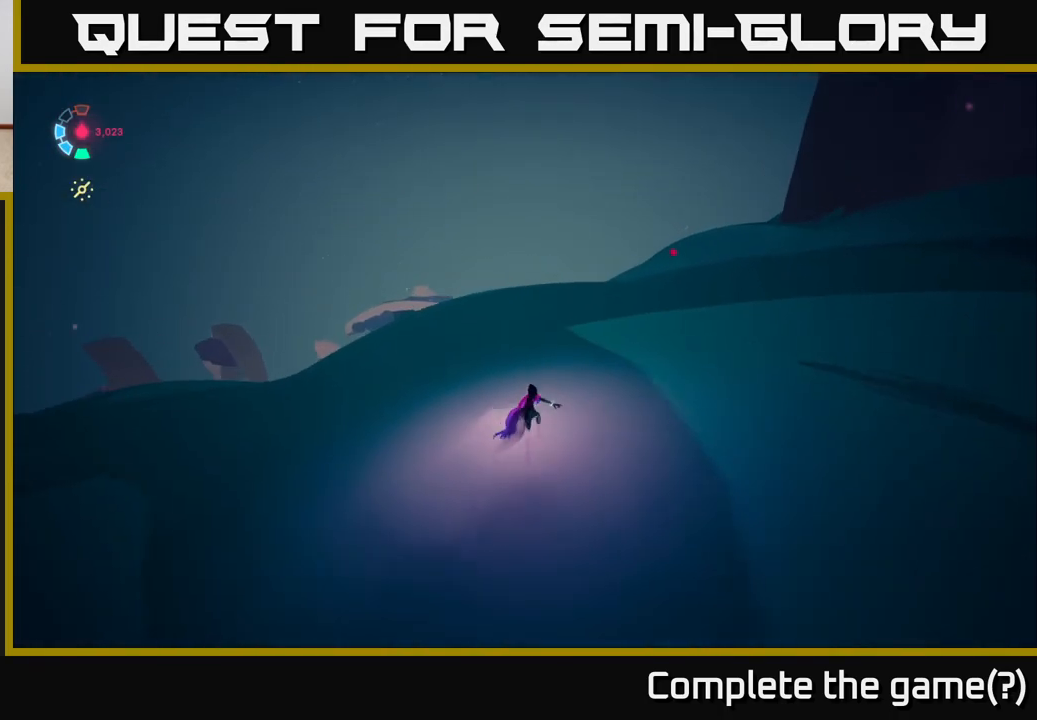
Gameplay with a controller (Xbox layout); each line is a JSON object with the inputs held at the frame after it. "events" lists button and stick changes between this image and that frame as [ms after this image, input, new state], when the widget could be followed in between.
{"buttons": ["L2"], "left_stick": "up-right", "right_stick": "center", "events": [[33, "right_stick", "center"]]}
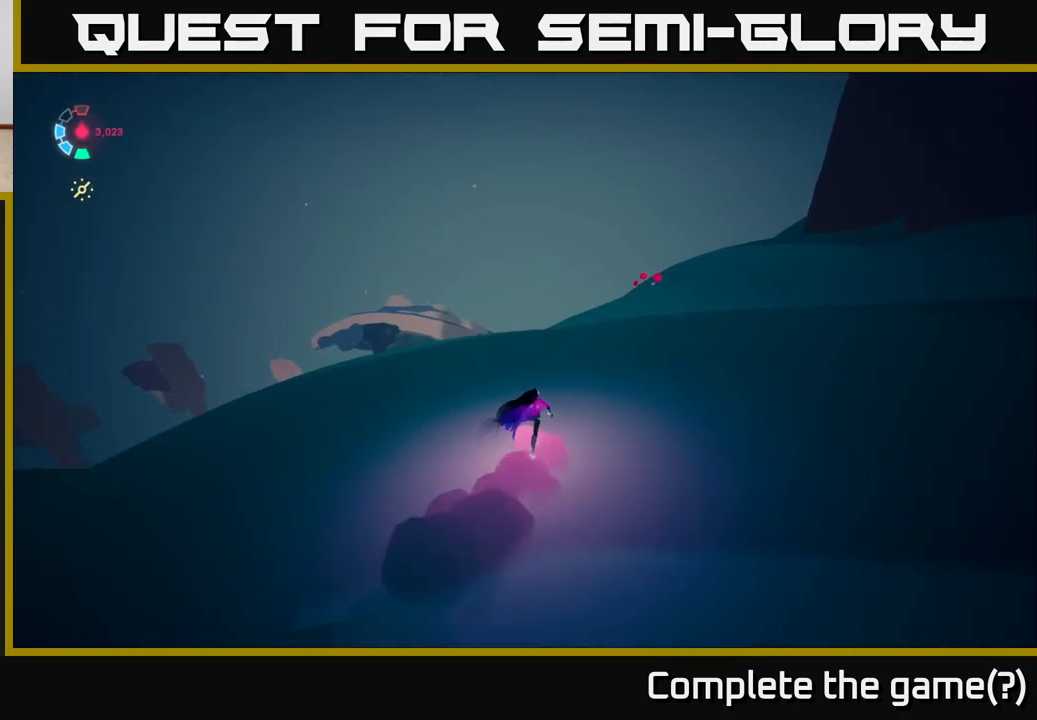
{"buttons": ["L2"], "left_stick": "up-right", "right_stick": "down", "events": [[350, "right_stick", "down-left"], [500, "right_stick", "down"]]}
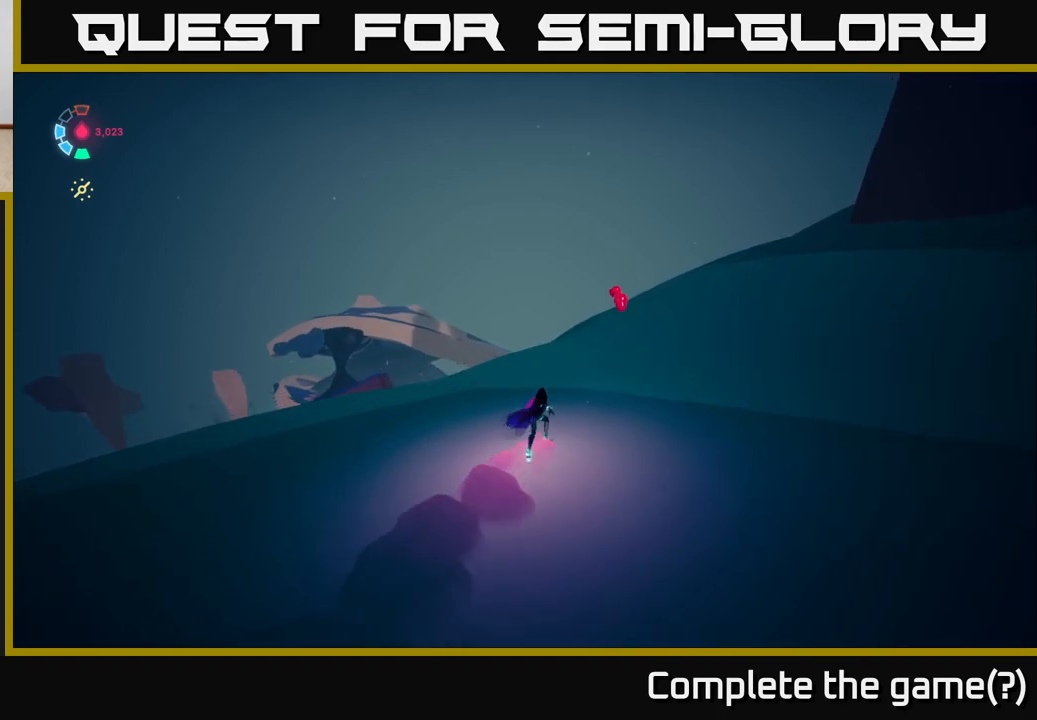
{"buttons": ["L2"], "left_stick": "up", "right_stick": "down-left", "events": [[300, "left_stick", "up"], [483, "right_stick", "down-left"]]}
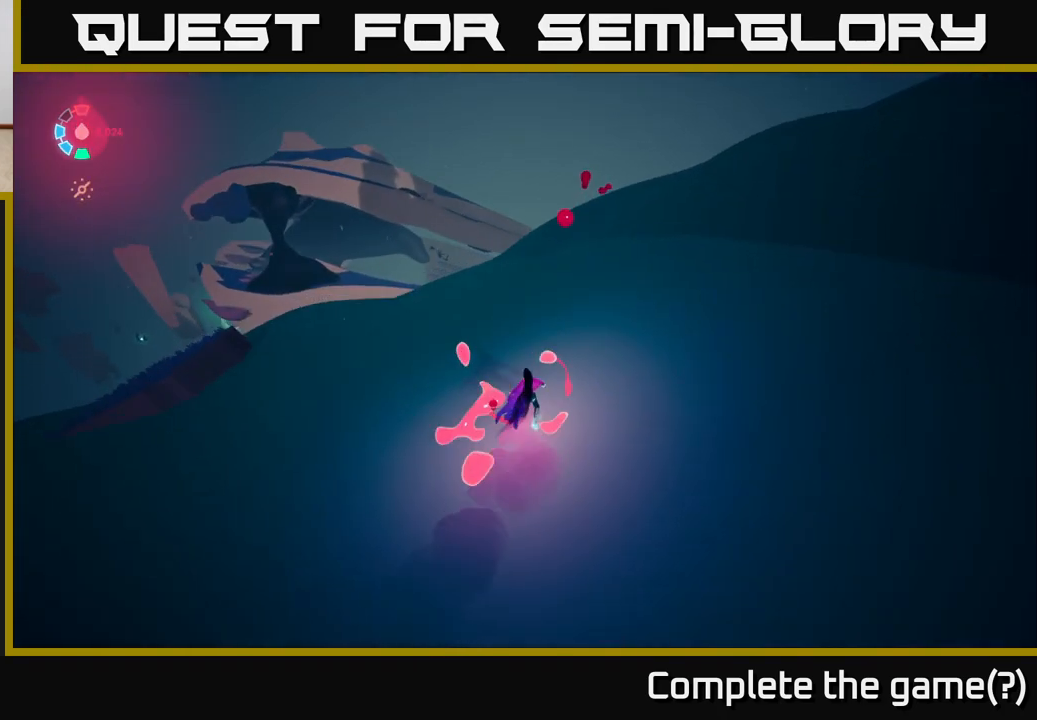
{"buttons": ["L2"], "left_stick": "up", "right_stick": "down-left", "events": [[200, "left_stick", "up-right"], [400, "left_stick", "up"]]}
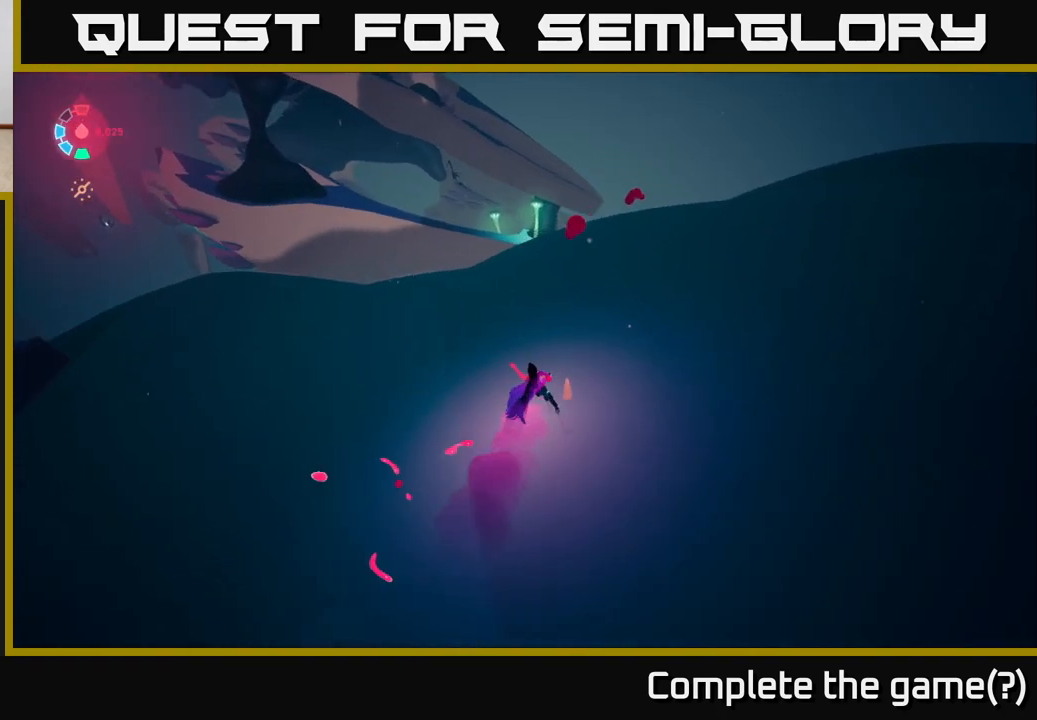
{"buttons": ["L2"], "left_stick": "up-right", "right_stick": "down-left", "events": [[100, "left_stick", "up-right"]]}
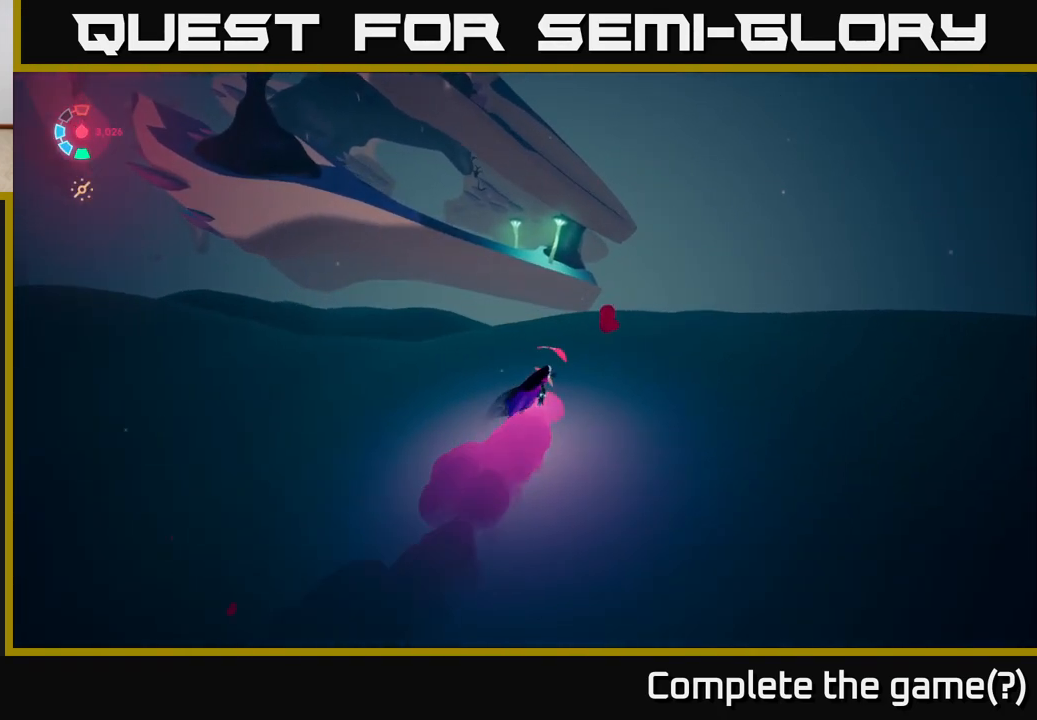
{"buttons": ["L2"], "left_stick": "right", "right_stick": "up-left", "events": [[300, "right_stick", "left"], [417, "left_stick", "right"], [483, "right_stick", "up-left"]]}
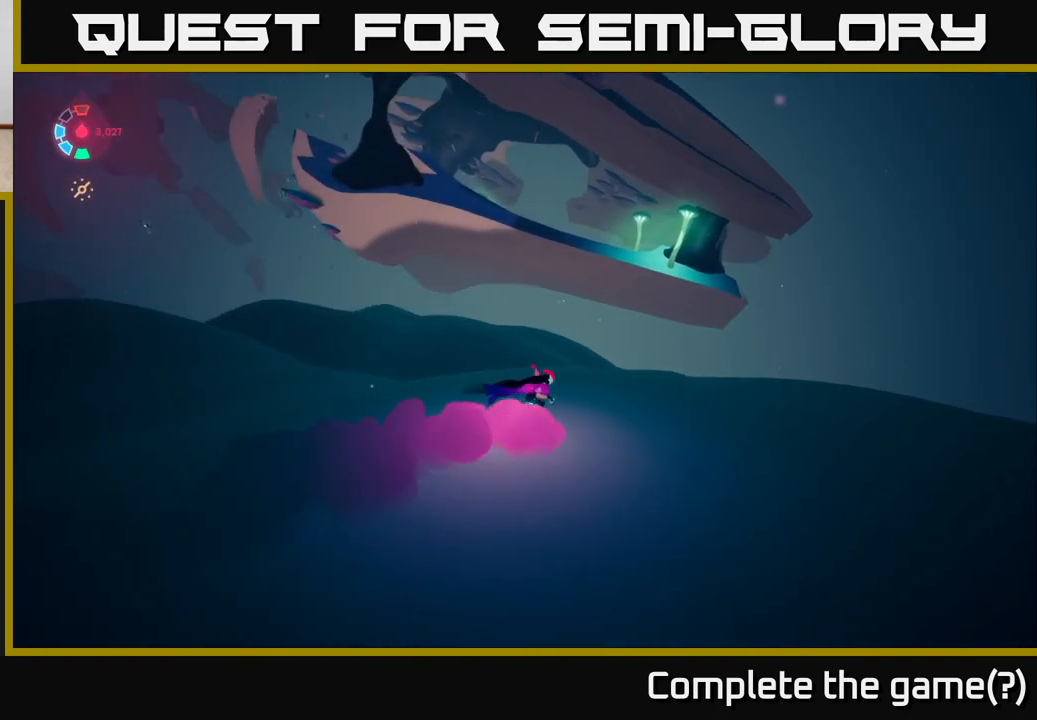
{"buttons": ["L2"], "left_stick": "down-right", "right_stick": "center", "events": [[150, "left_stick", "down-right"], [217, "right_stick", "center"]]}
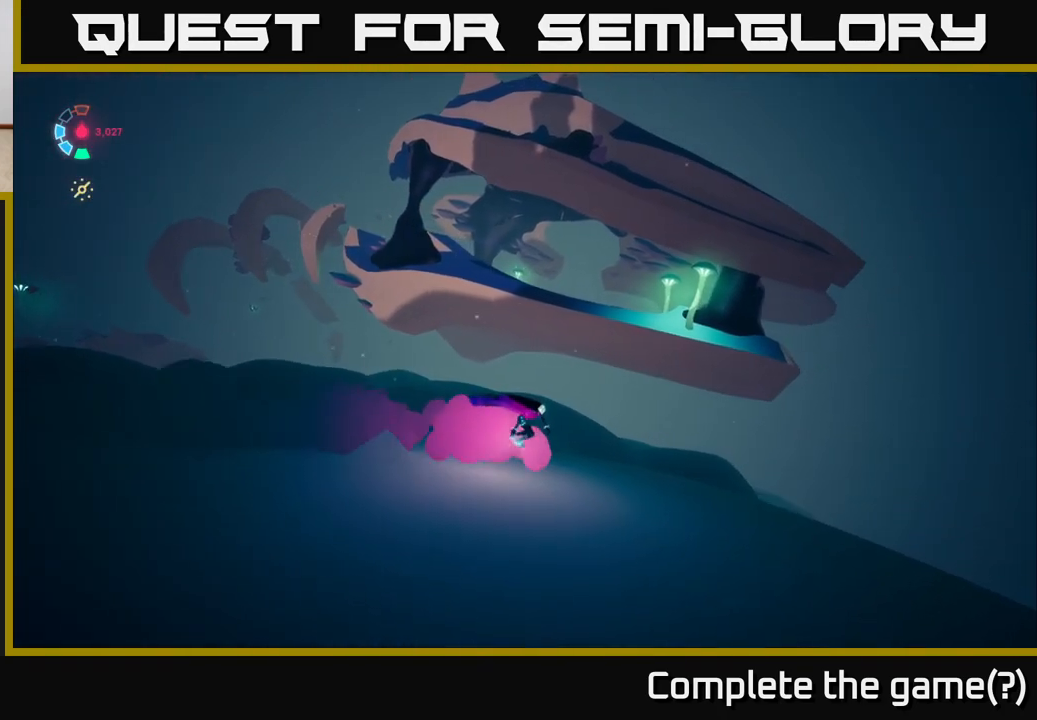
{"buttons": [], "left_stick": "center", "right_stick": "center", "events": [[17, "left_stick", "down"], [383, "left_stick", "center"], [467, "L2", "up"]]}
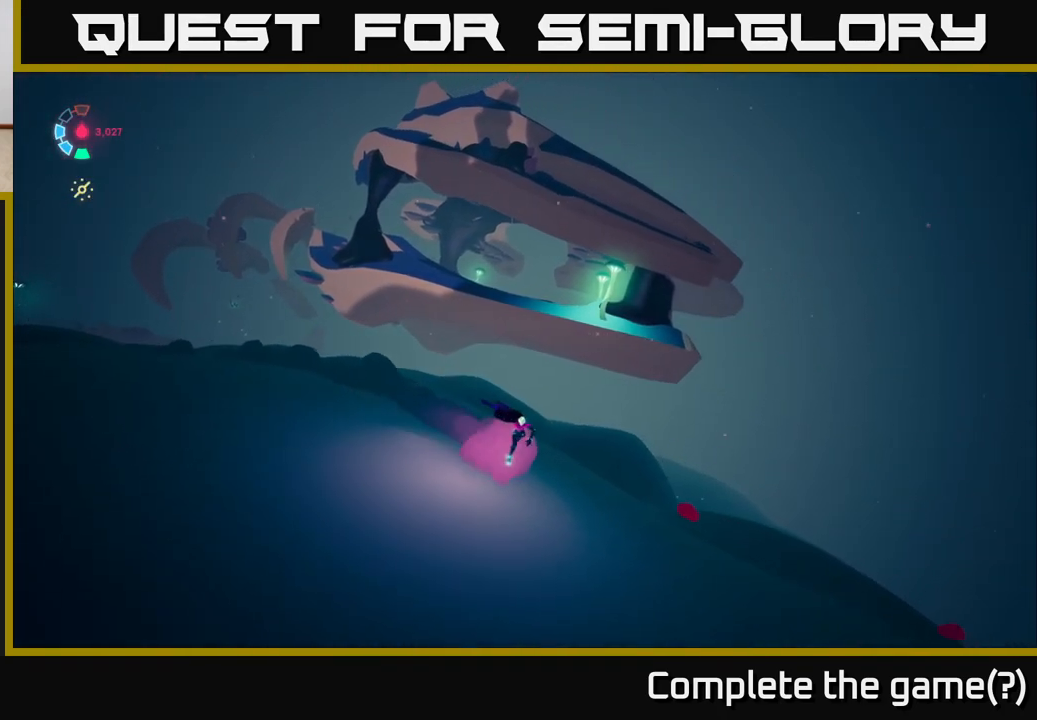
{"buttons": [], "left_stick": "center", "right_stick": "left", "events": [[283, "right_stick", "left"]]}
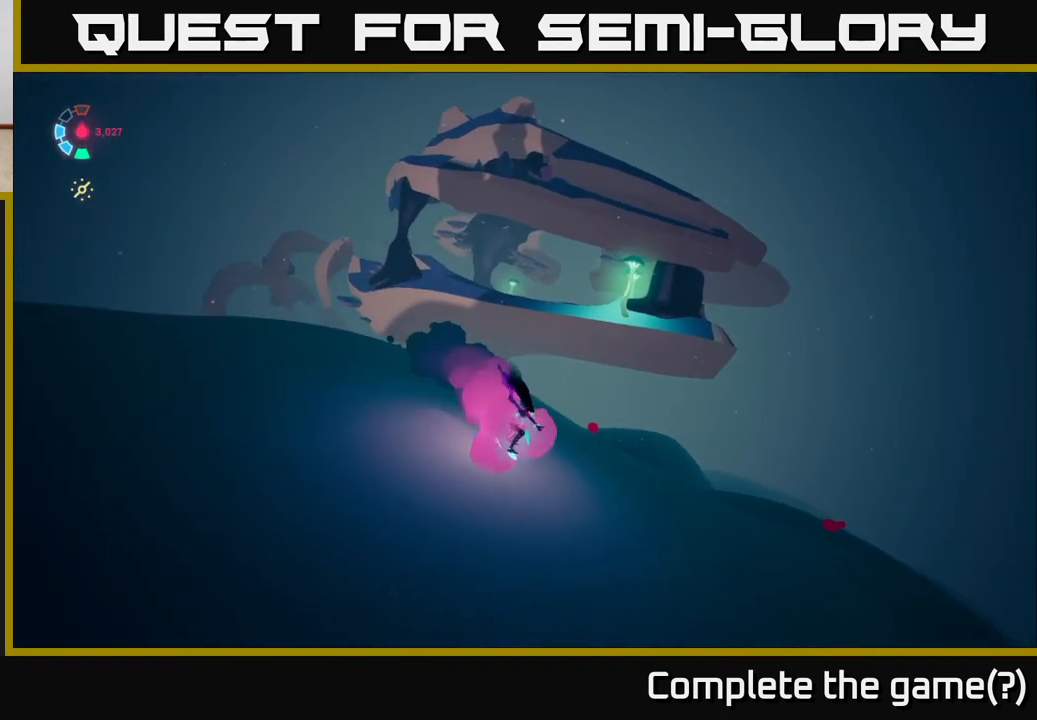
{"buttons": ["L2"], "left_stick": "up-right", "right_stick": "down-left", "events": [[67, "right_stick", "down-left"], [133, "left_stick", "up-right"], [267, "L2", "down"]]}
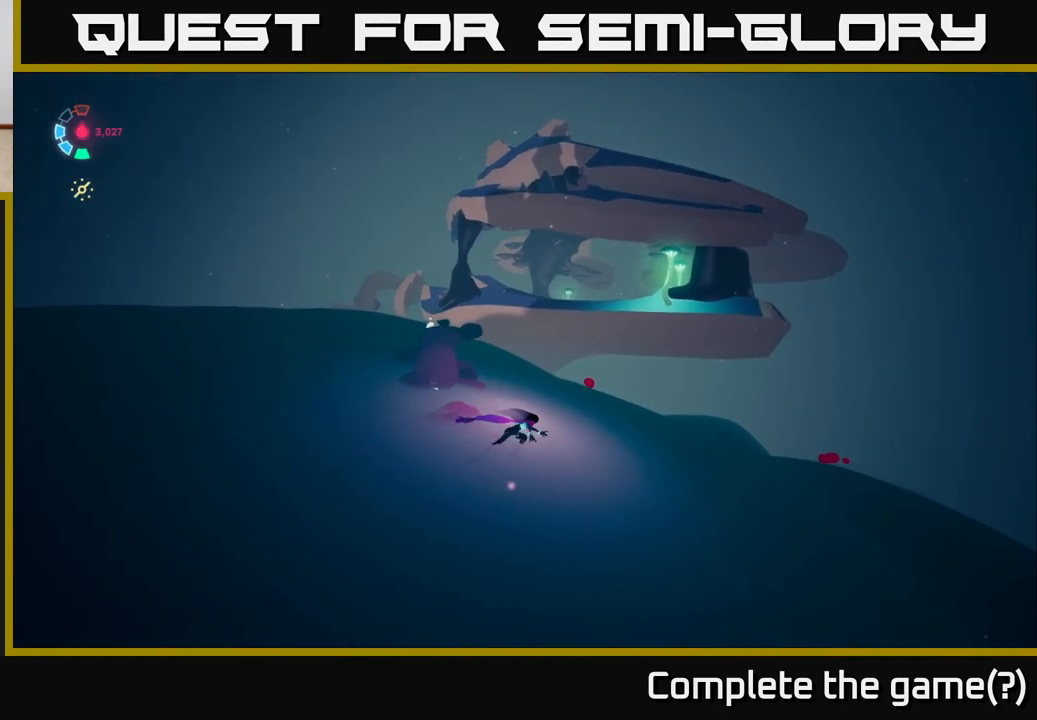
{"buttons": ["L2"], "left_stick": "right", "right_stick": "down-left", "events": [[50, "left_stick", "right"]]}
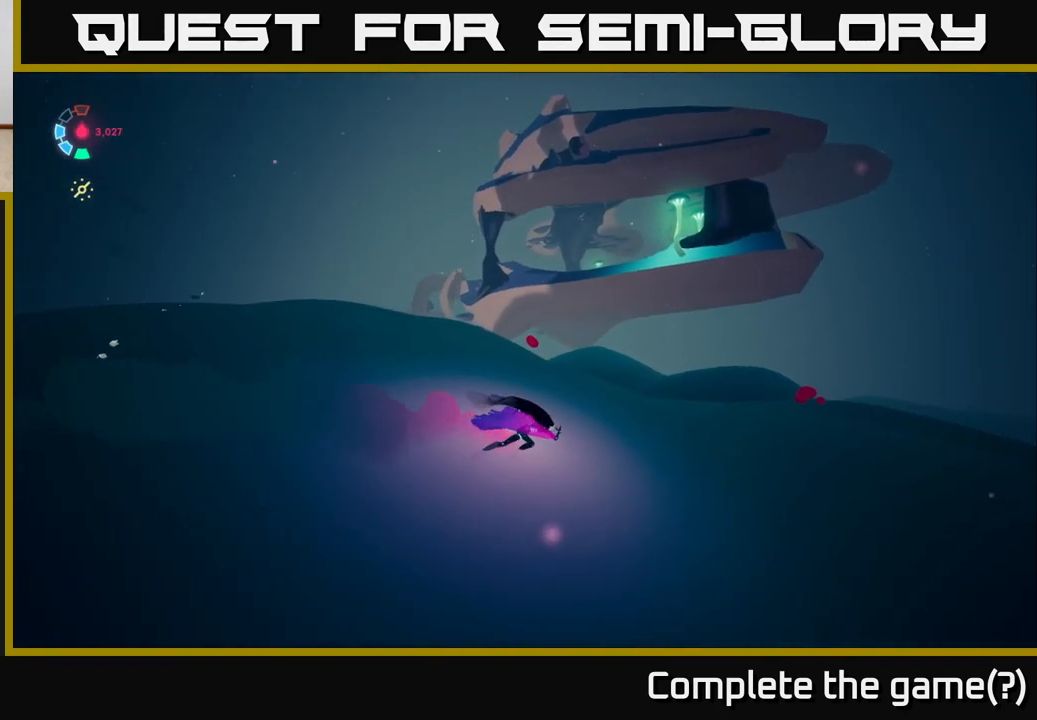
{"buttons": ["L2"], "left_stick": "up", "right_stick": "down-left", "events": [[217, "left_stick", "up-right"], [483, "left_stick", "up"]]}
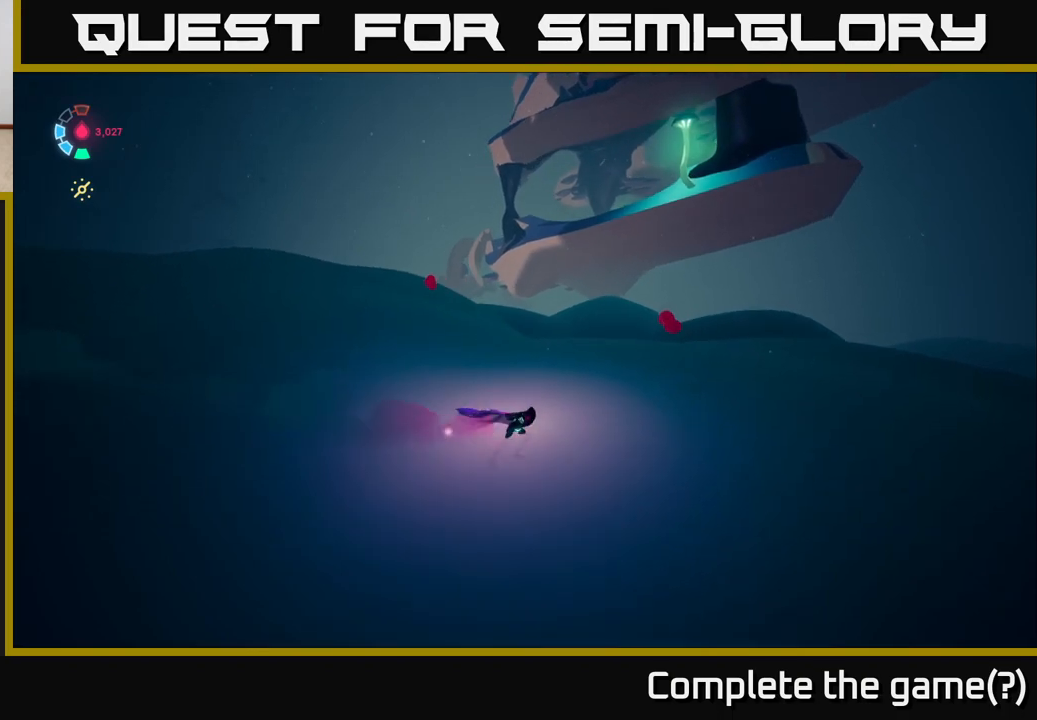
{"buttons": ["L2"], "left_stick": "up-left", "right_stick": "left", "events": [[183, "left_stick", "up-left"], [383, "right_stick", "left"]]}
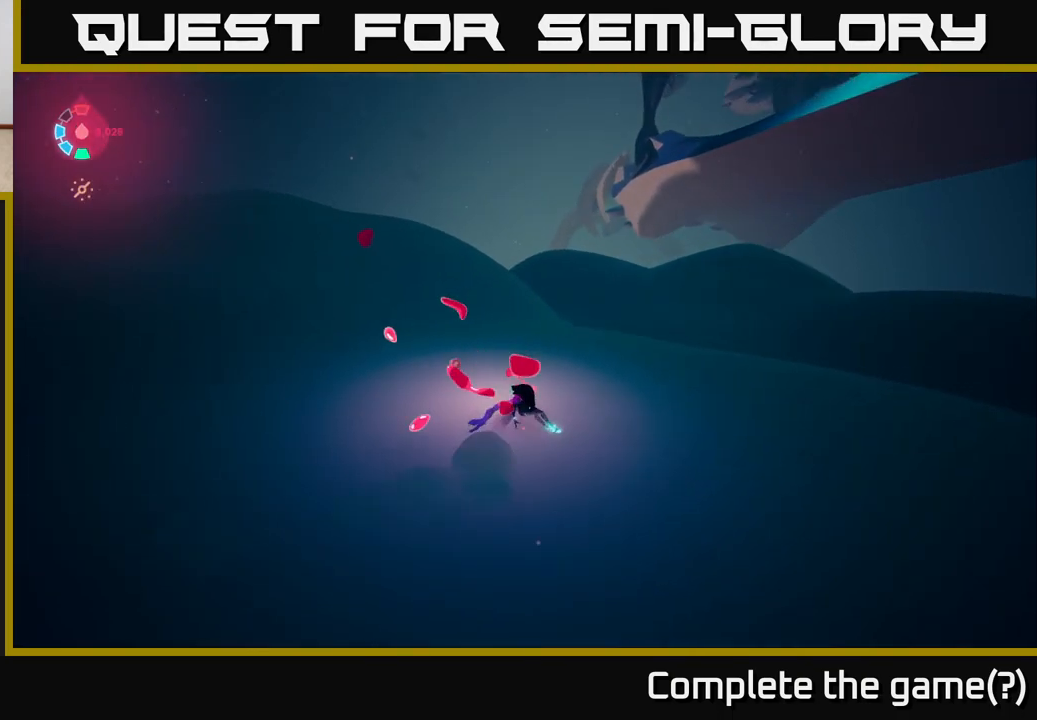
{"buttons": ["L2"], "left_stick": "up-left", "right_stick": "left", "events": []}
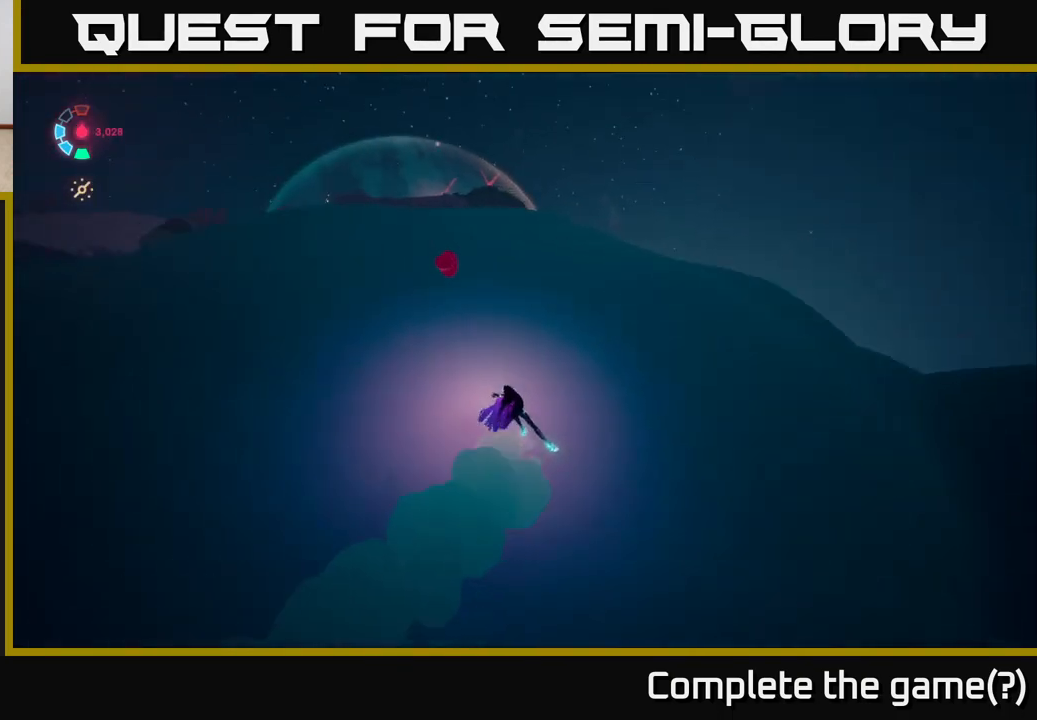
{"buttons": [], "left_stick": "left", "right_stick": "left", "events": [[83, "left_stick", "left"], [167, "L2", "up"]]}
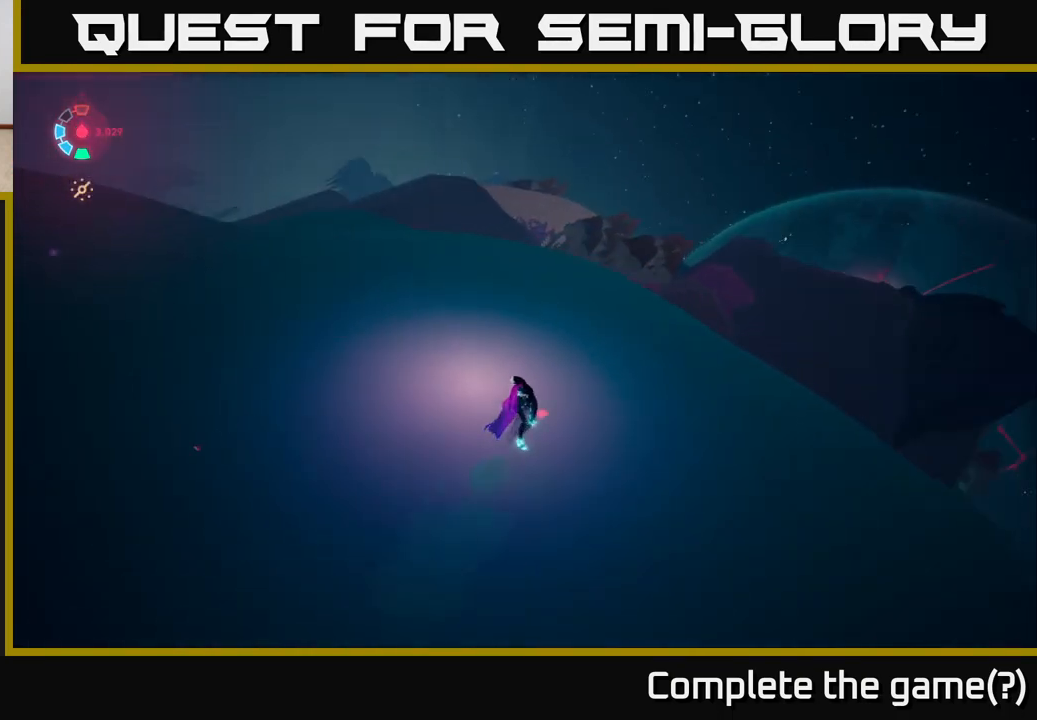
{"buttons": ["L2"], "left_stick": "up-left", "right_stick": "up-left", "events": [[117, "L2", "down"], [233, "left_stick", "up-left"], [483, "right_stick", "up-left"]]}
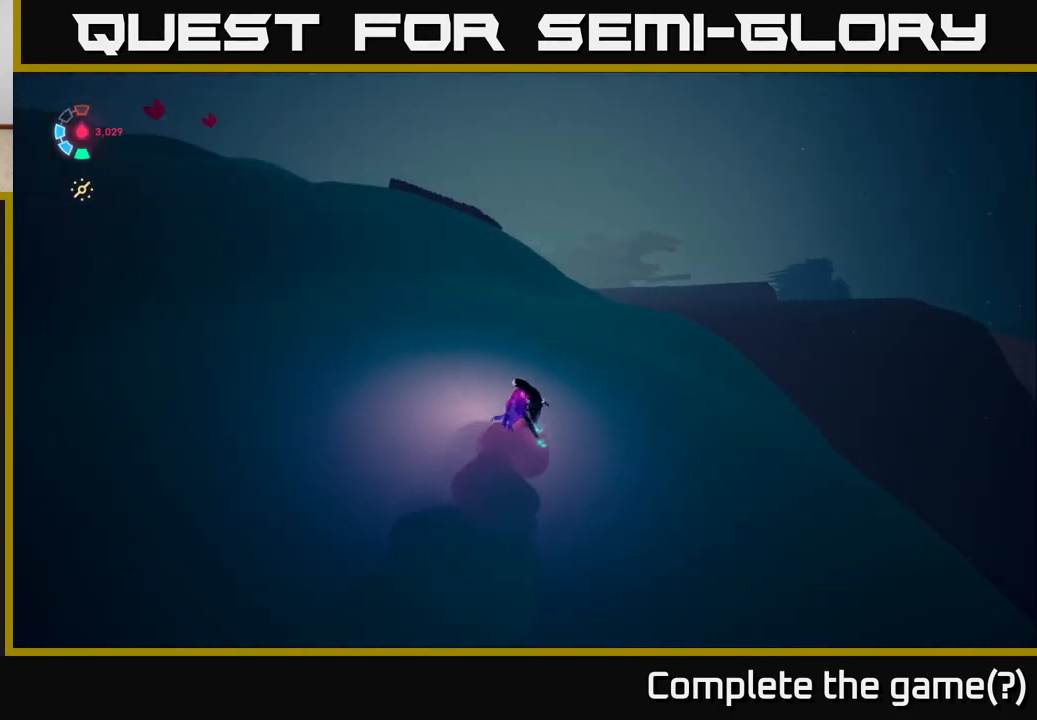
{"buttons": ["L2"], "left_stick": "up-left", "right_stick": "center", "events": [[300, "right_stick", "center"]]}
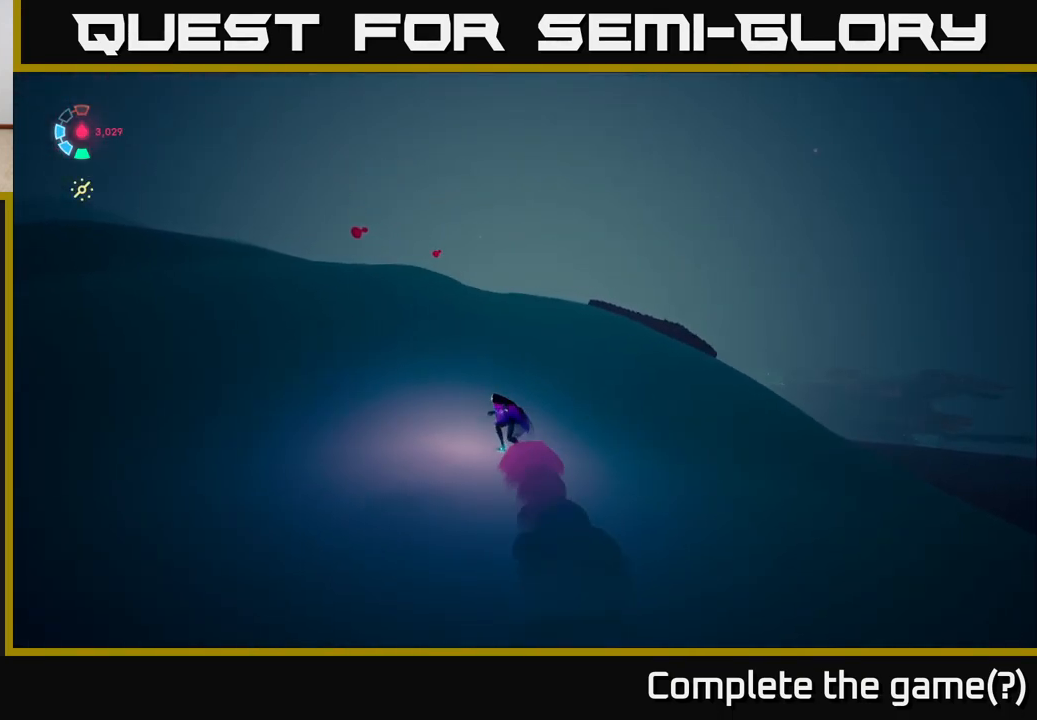
{"buttons": ["L2"], "left_stick": "left", "right_stick": "down-left", "events": [[417, "left_stick", "left"], [483, "right_stick", "down-left"]]}
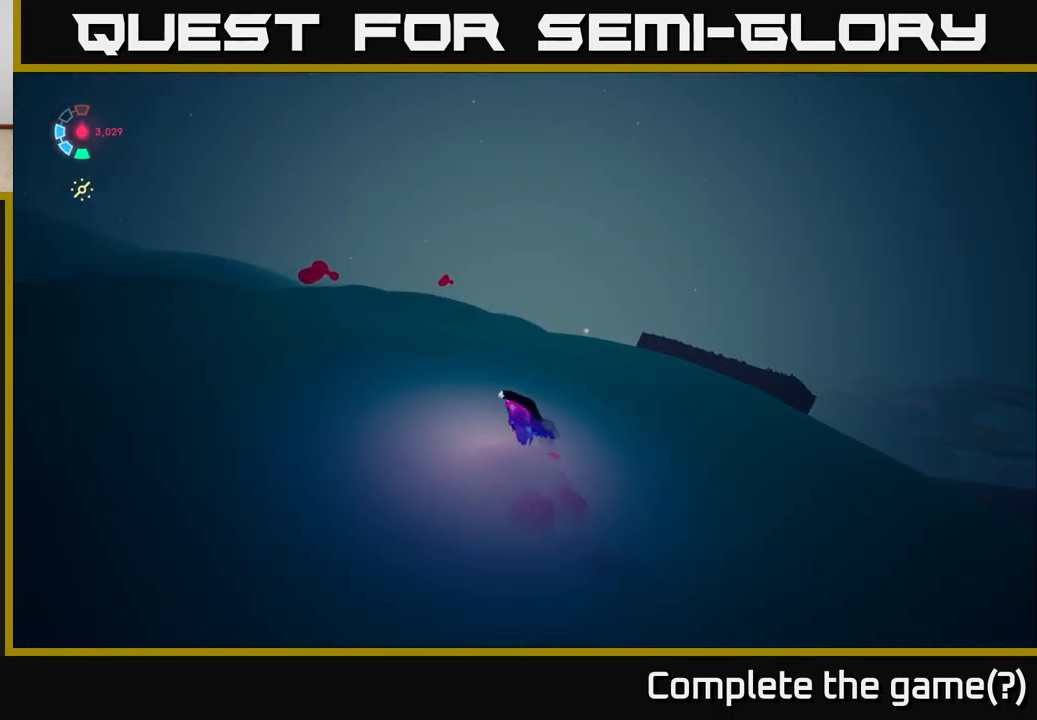
{"buttons": ["L2"], "left_stick": "up-right", "right_stick": "down-right", "events": [[150, "right_stick", "down"], [200, "left_stick", "up-left"], [250, "right_stick", "down-right"], [383, "left_stick", "up-right"]]}
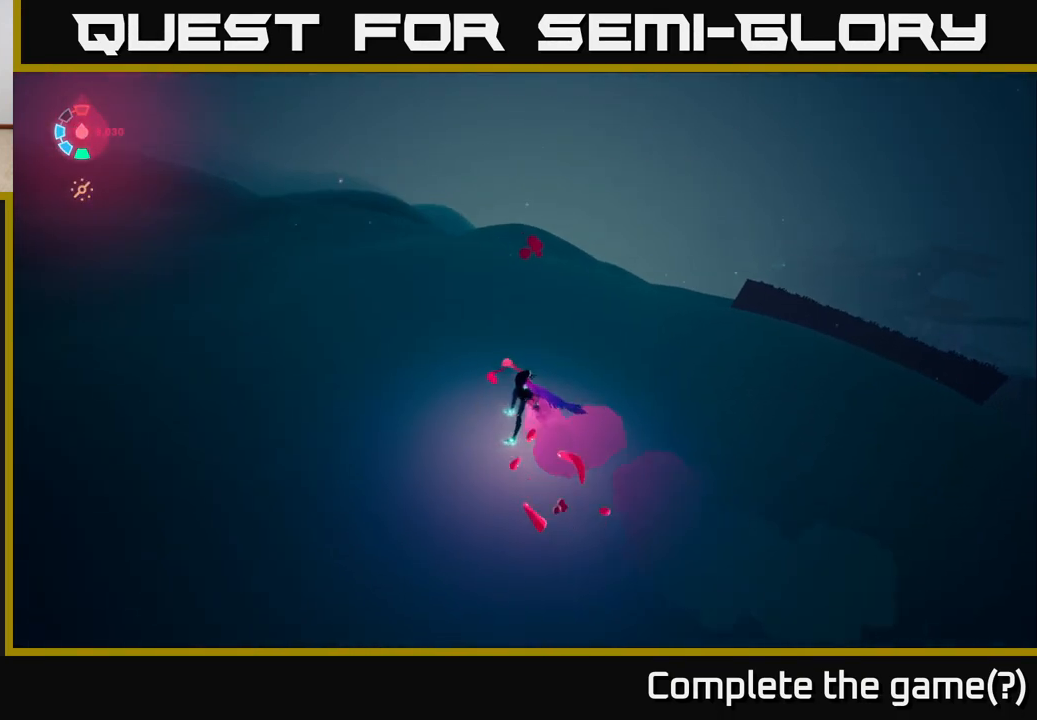
{"buttons": ["L2"], "left_stick": "up-right", "right_stick": "right", "events": [[267, "right_stick", "right"]]}
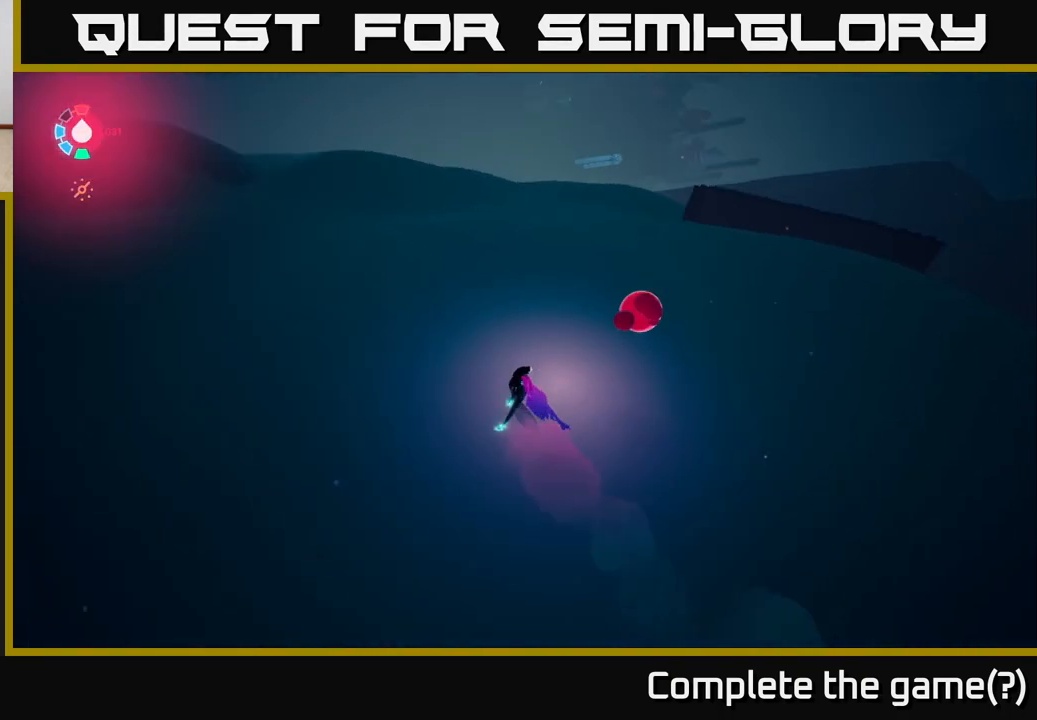
{"buttons": ["A", "L2"], "left_stick": "up-right", "right_stick": "center", "events": [[233, "right_stick", "center"], [383, "A", "down"]]}
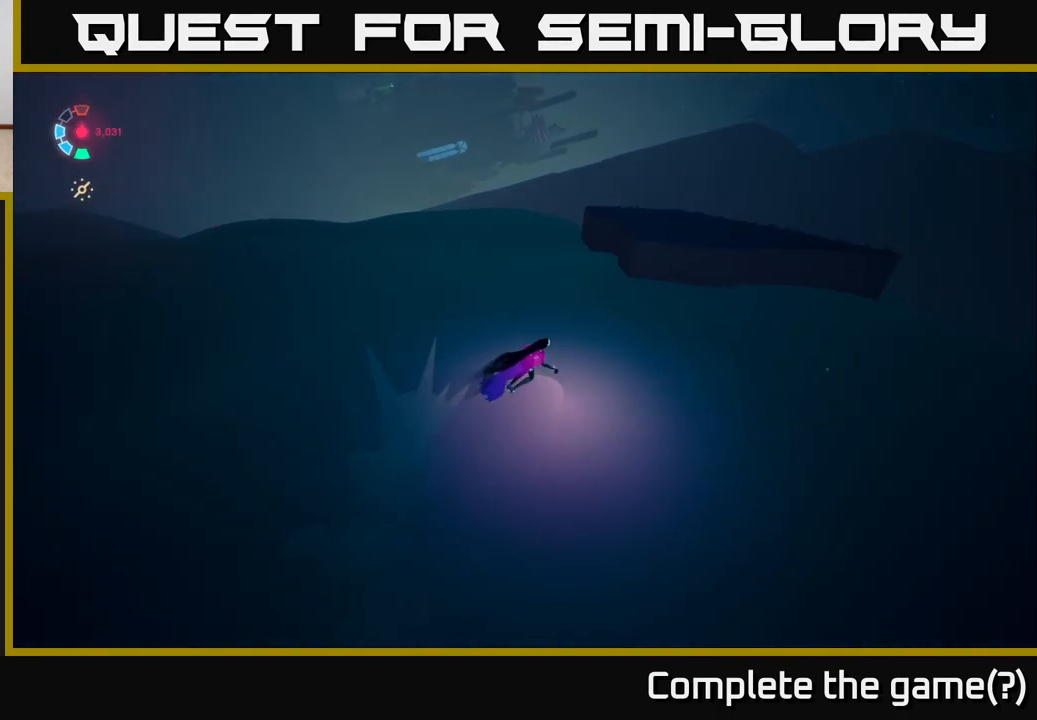
{"buttons": ["L2"], "left_stick": "up-left", "right_stick": "right", "events": [[67, "A", "up"], [300, "right_stick", "right"], [467, "left_stick", "up-left"]]}
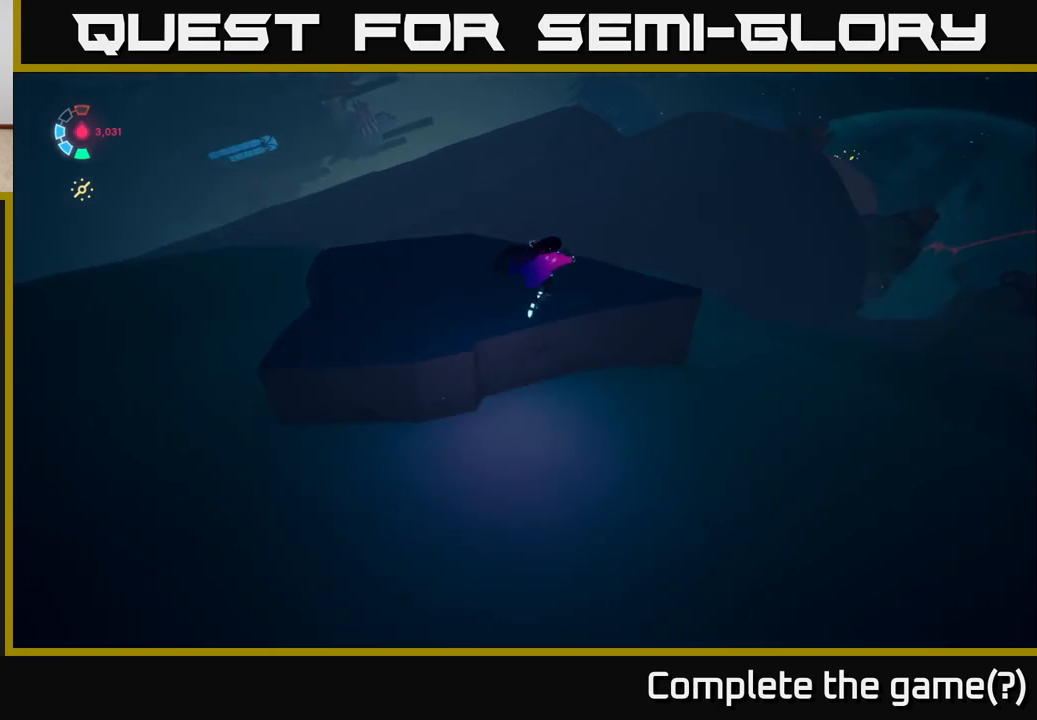
{"buttons": ["L2"], "left_stick": "up", "right_stick": "right", "events": [[100, "right_stick", "up-right"], [117, "L2", "up"], [117, "left_stick", "center"], [400, "left_stick", "up"], [433, "L2", "down"], [467, "right_stick", "right"]]}
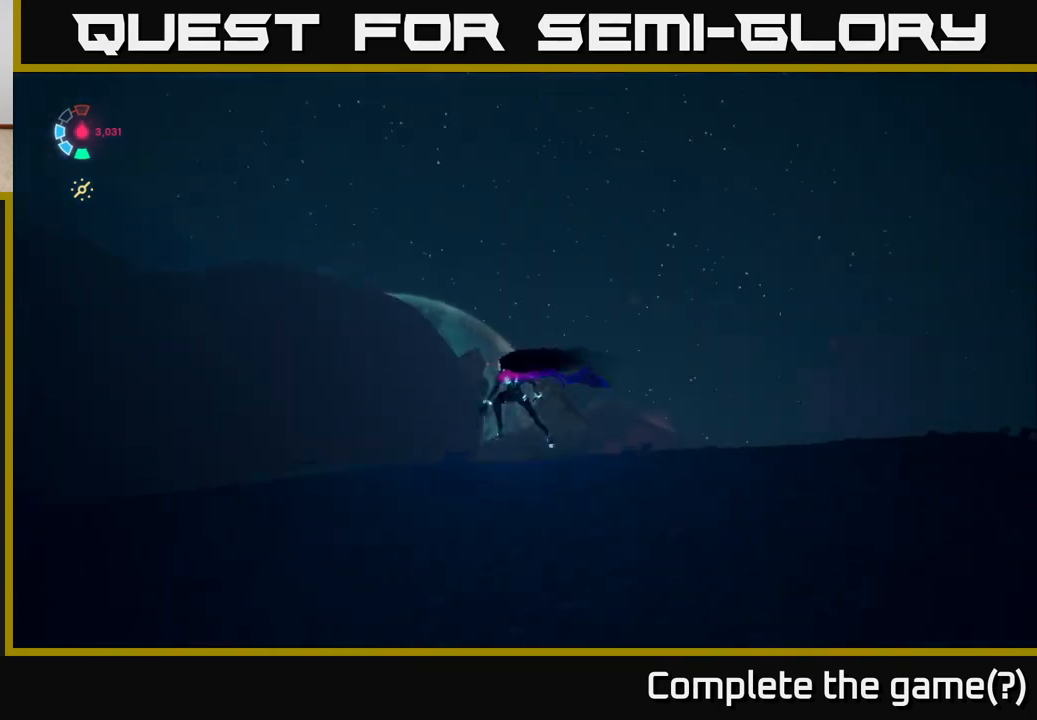
{"buttons": ["L2"], "left_stick": "up-right", "right_stick": "center", "events": [[33, "right_stick", "down-right"], [167, "left_stick", "up-right"], [200, "right_stick", "down"], [417, "right_stick", "center"]]}
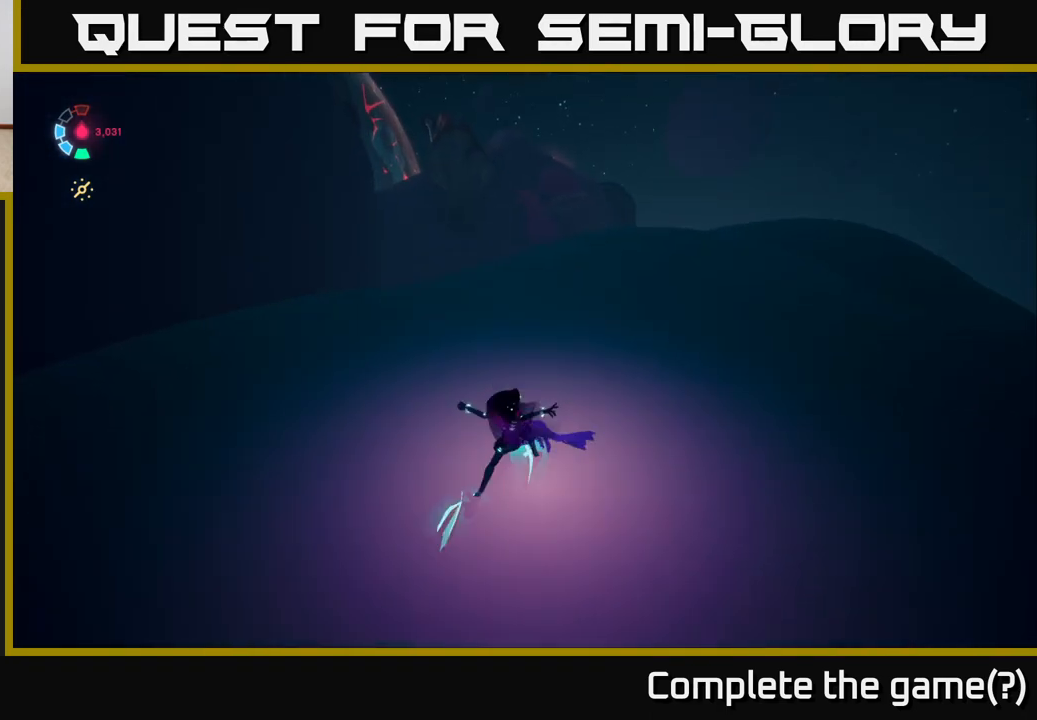
{"buttons": ["L2"], "left_stick": "up-right", "right_stick": "center", "events": [[183, "right_stick", "up-left"], [383, "right_stick", "center"]]}
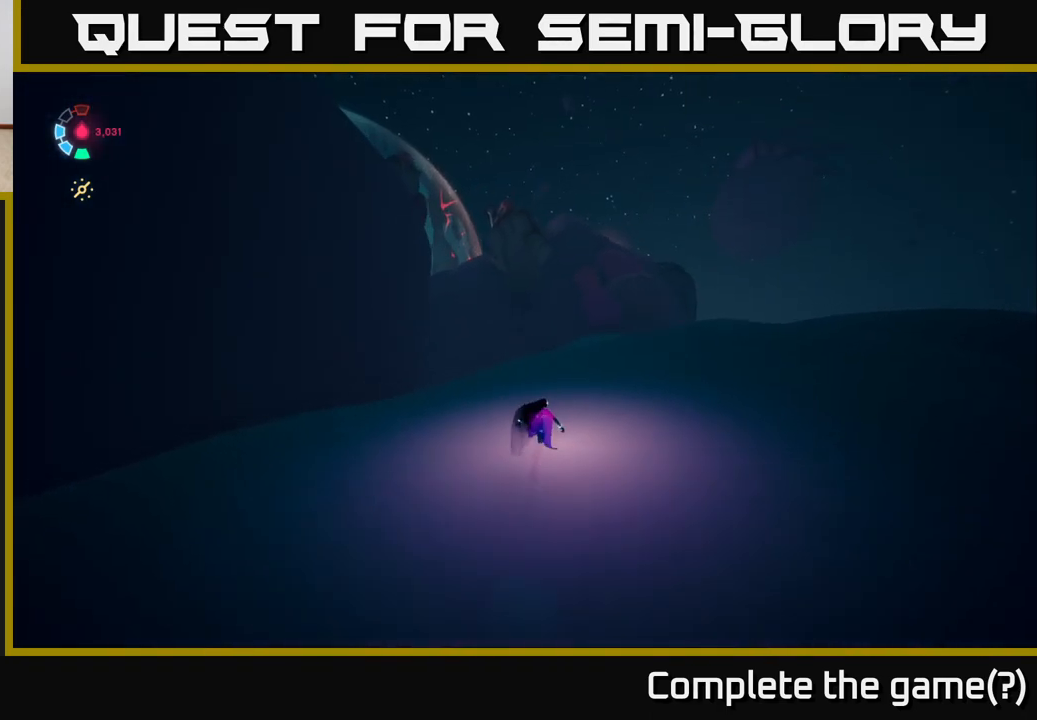
{"buttons": ["L2"], "left_stick": "up-right", "right_stick": "center", "events": []}
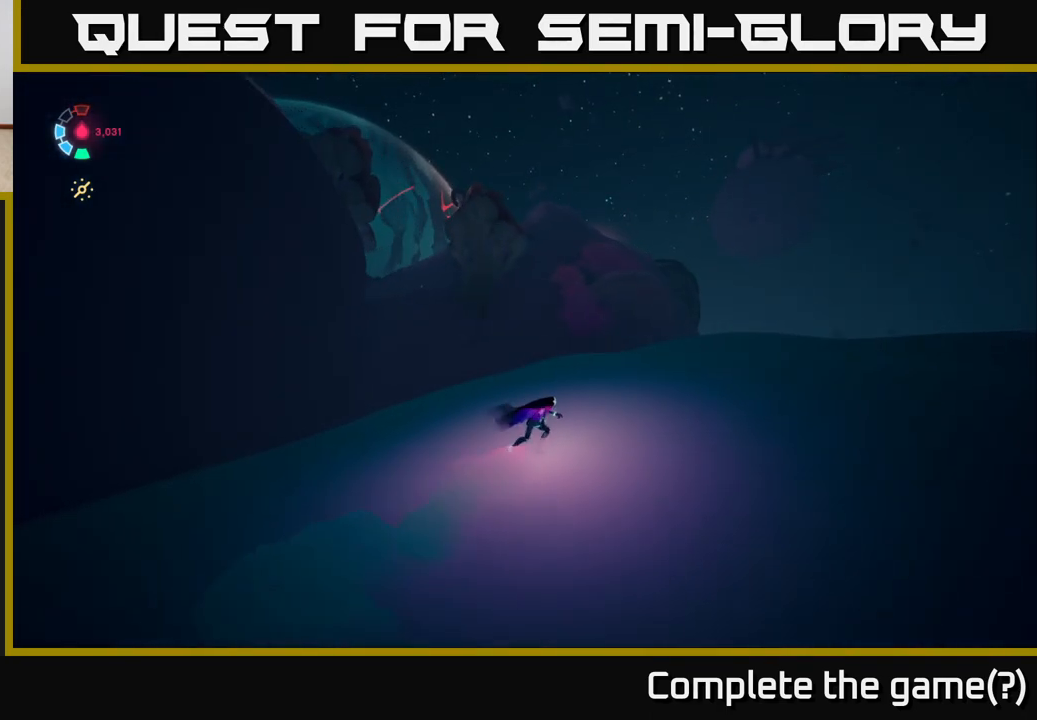
{"buttons": ["L2"], "left_stick": "up-right", "right_stick": "up-left", "events": [[200, "right_stick", "up-left"]]}
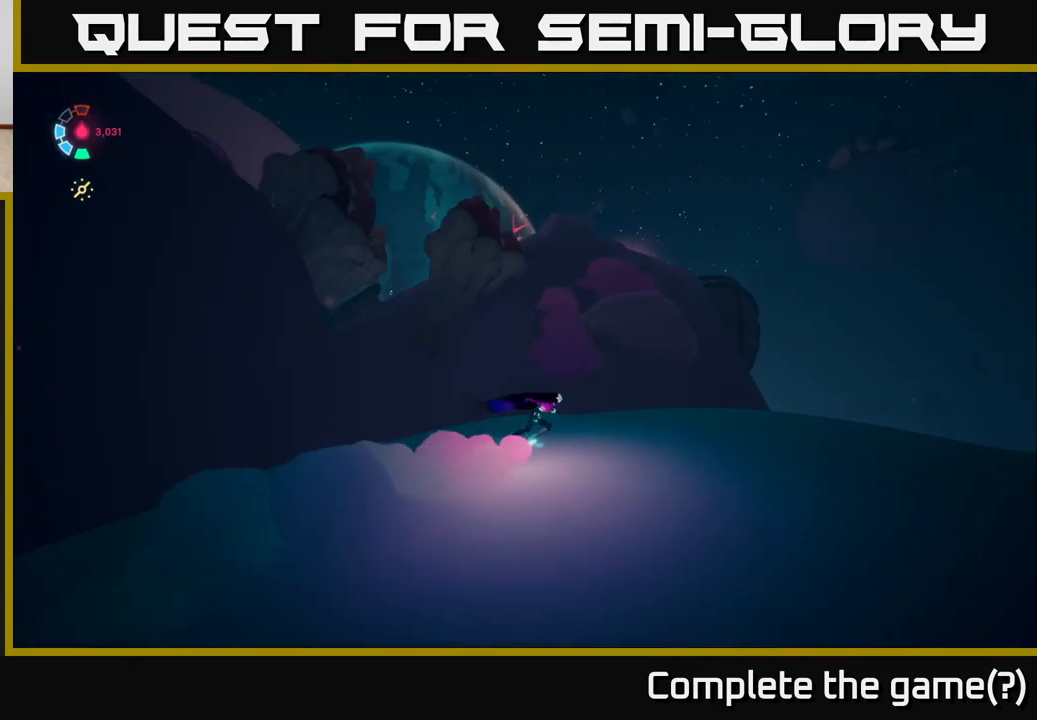
{"buttons": ["L2"], "left_stick": "up-right", "right_stick": "center", "events": [[100, "right_stick", "center"], [150, "A", "down"], [333, "A", "up"]]}